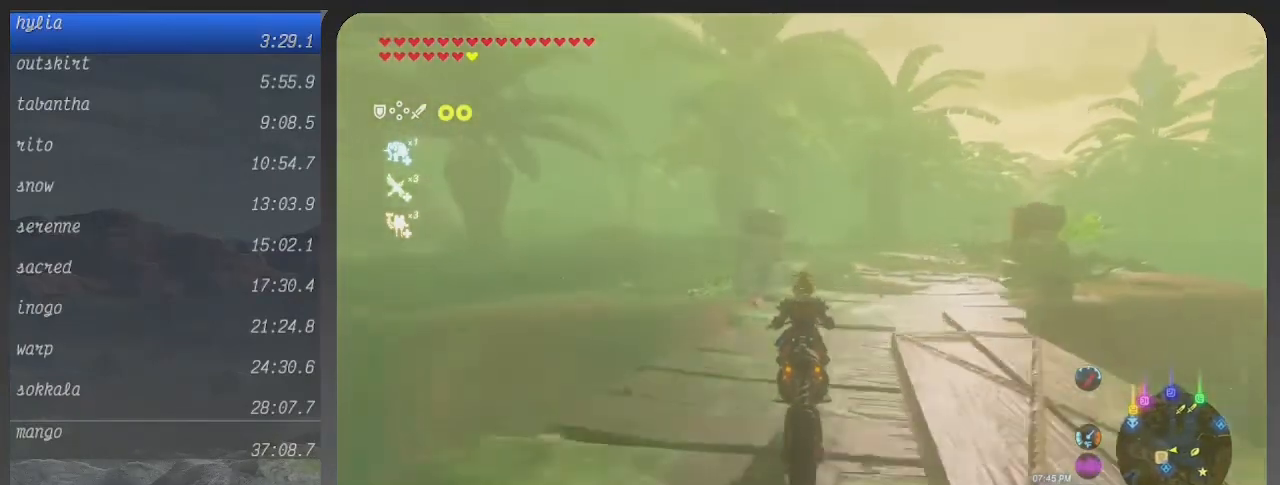
Gameplay with a controller (Xbox layout); each line is a JSON object with the inputs held at the frame after it. "events" lists button and stick changes between this image and that frame as [ms after this image, input, new state], when the widget could be followed in between. Not read: L3 R3.
{"buttons": ["B"], "left_stick": "up", "right_stick": "center", "events": []}
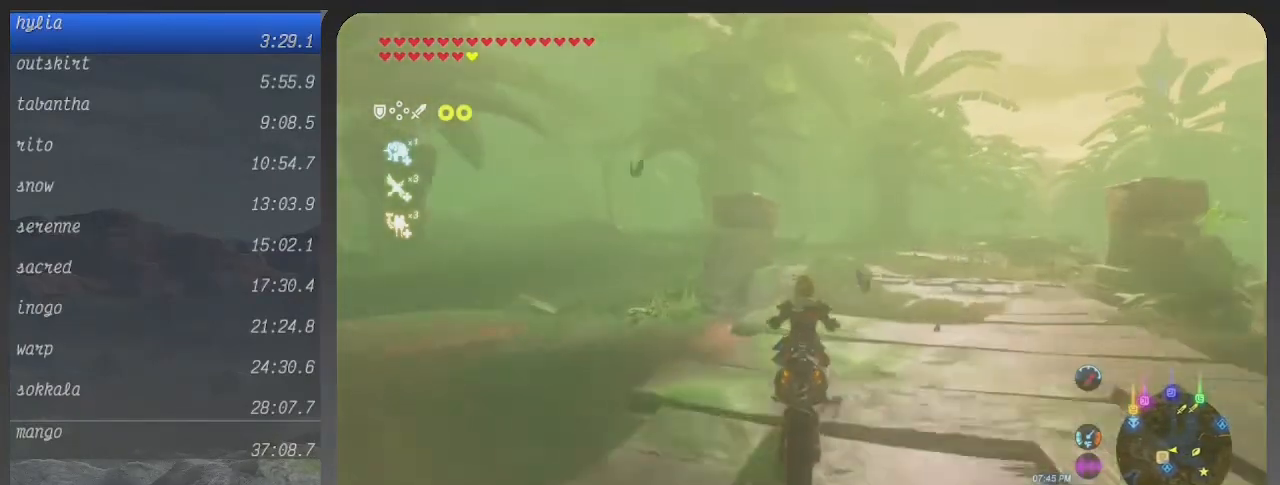
{"buttons": ["B"], "left_stick": "up", "right_stick": "center", "events": []}
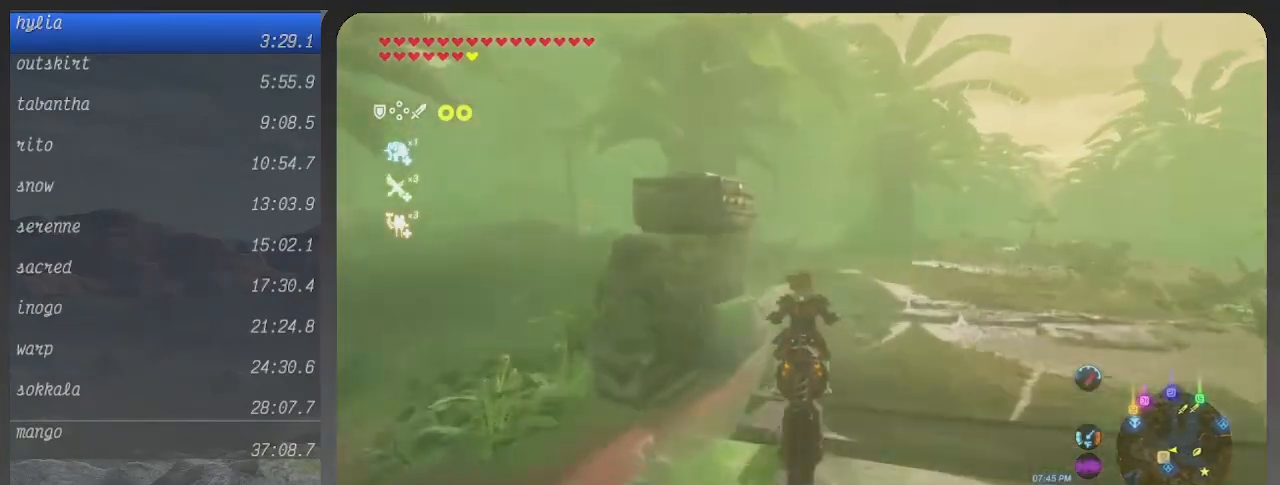
{"buttons": ["B"], "left_stick": "up", "right_stick": "center", "events": []}
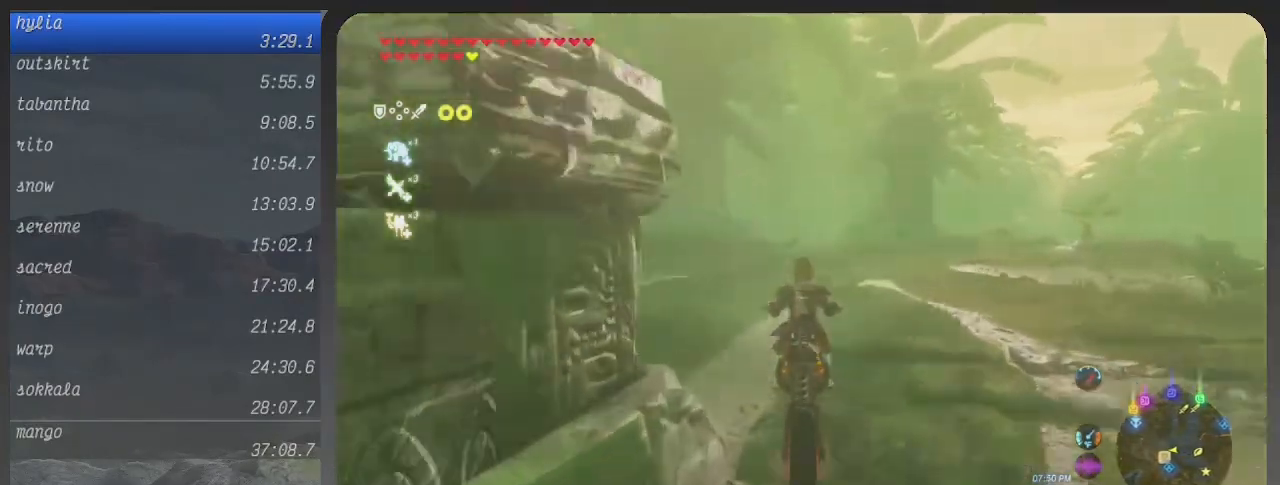
{"buttons": ["B"], "left_stick": "up", "right_stick": "center", "events": []}
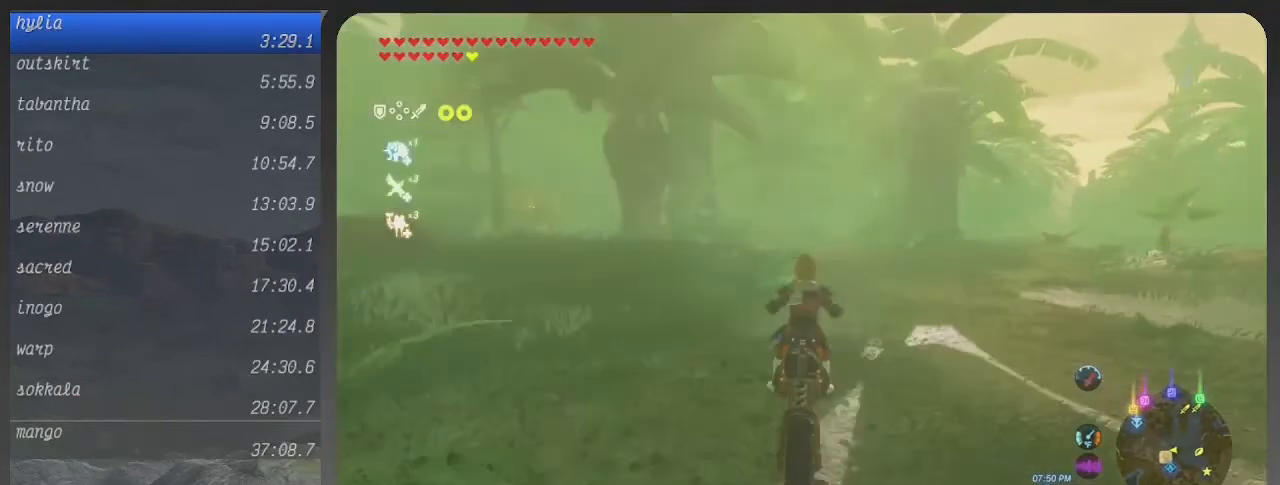
{"buttons": ["B"], "left_stick": "up", "right_stick": "center", "events": []}
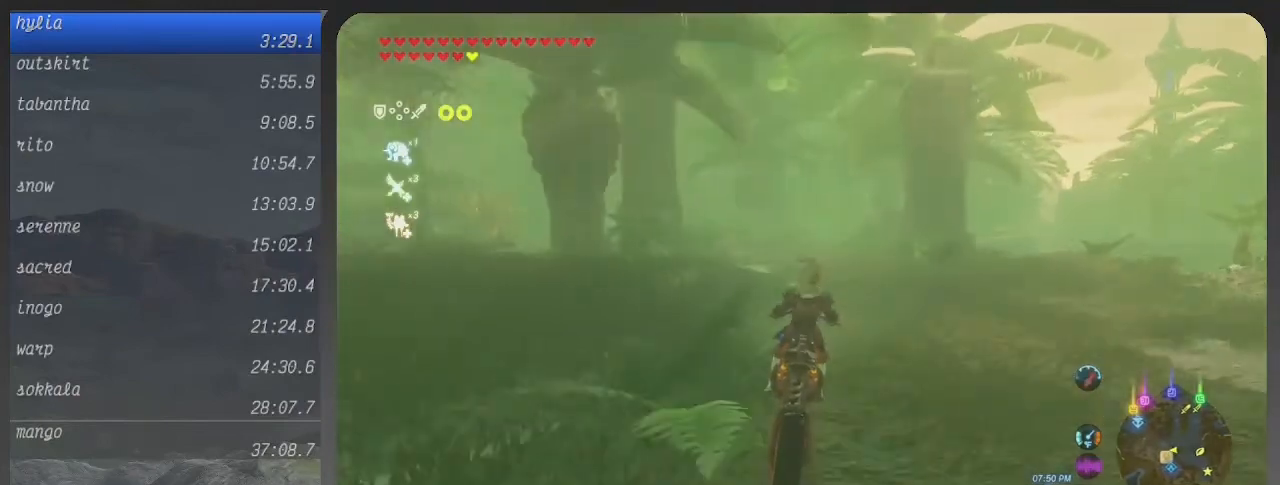
{"buttons": ["B"], "left_stick": "up", "right_stick": "center", "events": []}
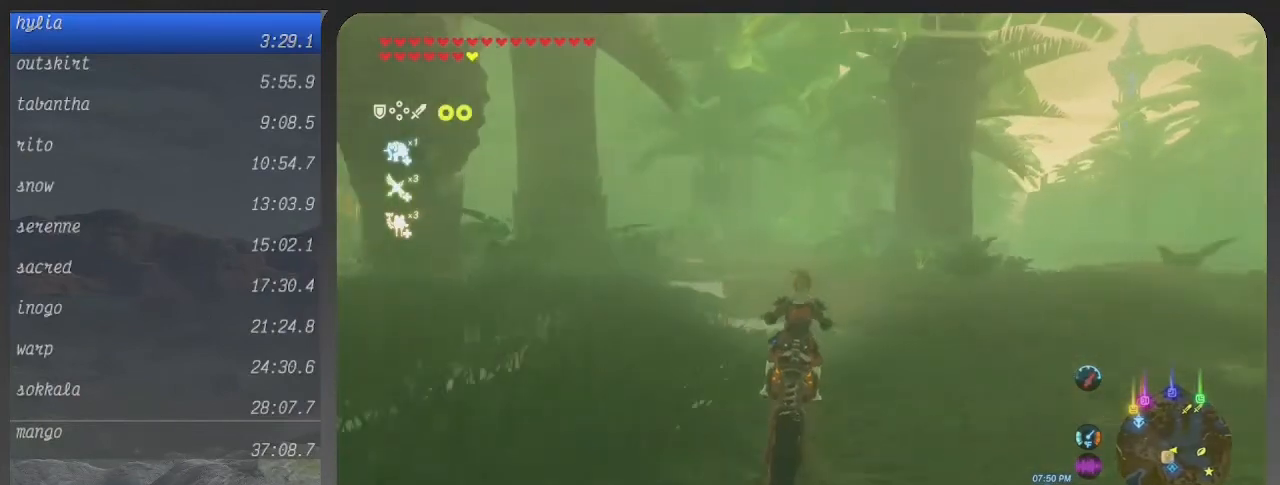
{"buttons": ["B"], "left_stick": "up", "right_stick": "center", "events": []}
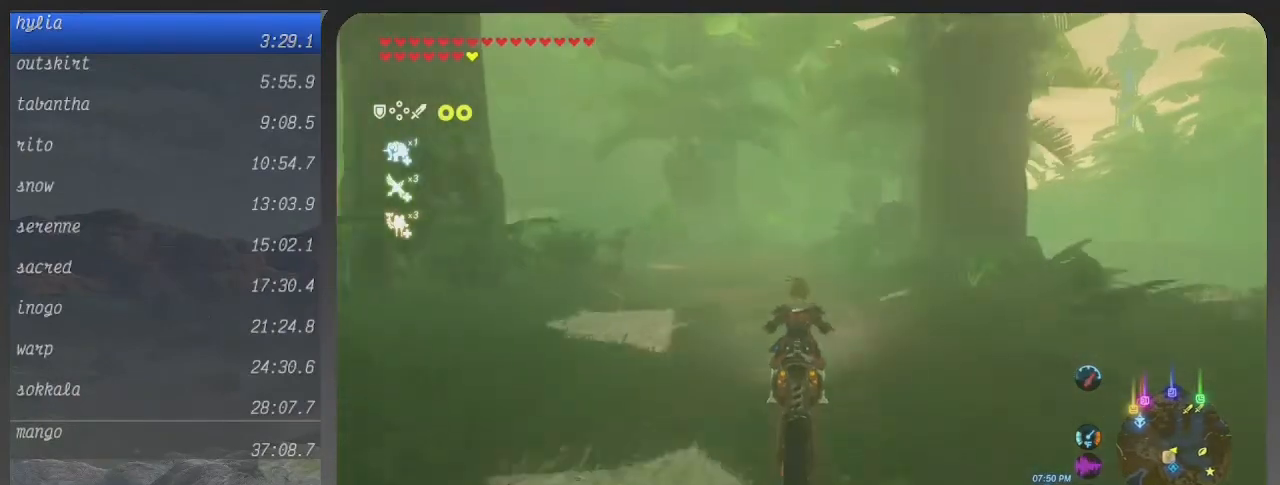
{"buttons": ["B"], "left_stick": "up", "right_stick": "center", "events": []}
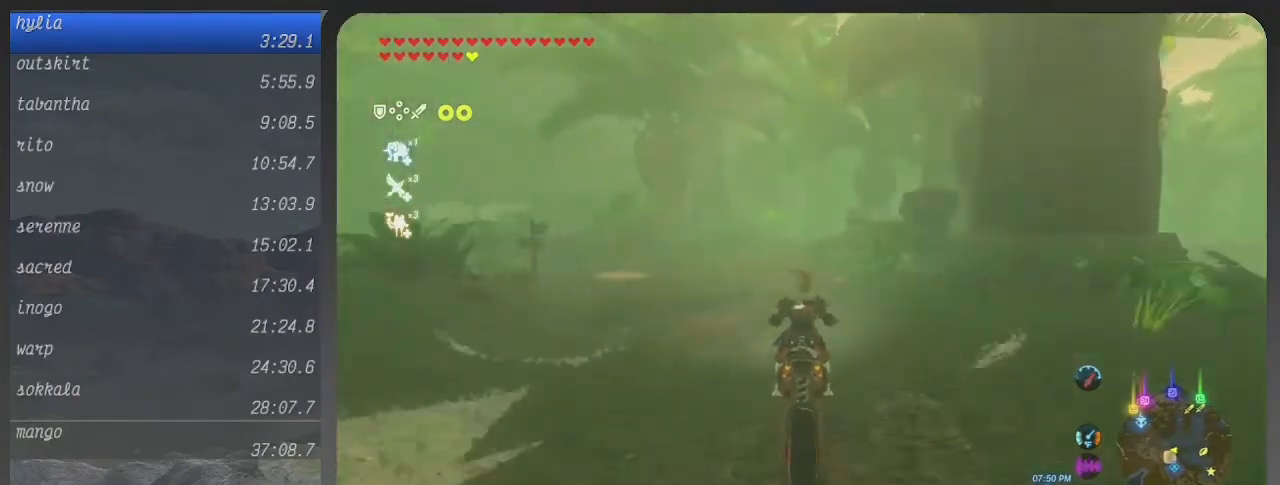
{"buttons": ["B"], "left_stick": "up", "right_stick": "center", "events": []}
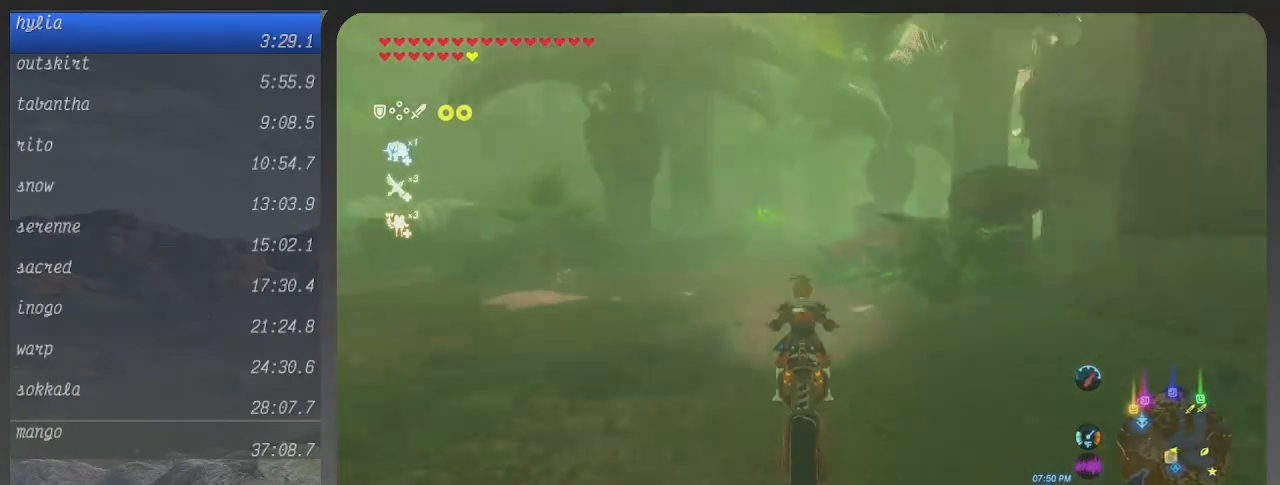
{"buttons": ["B"], "left_stick": "up", "right_stick": "center", "events": []}
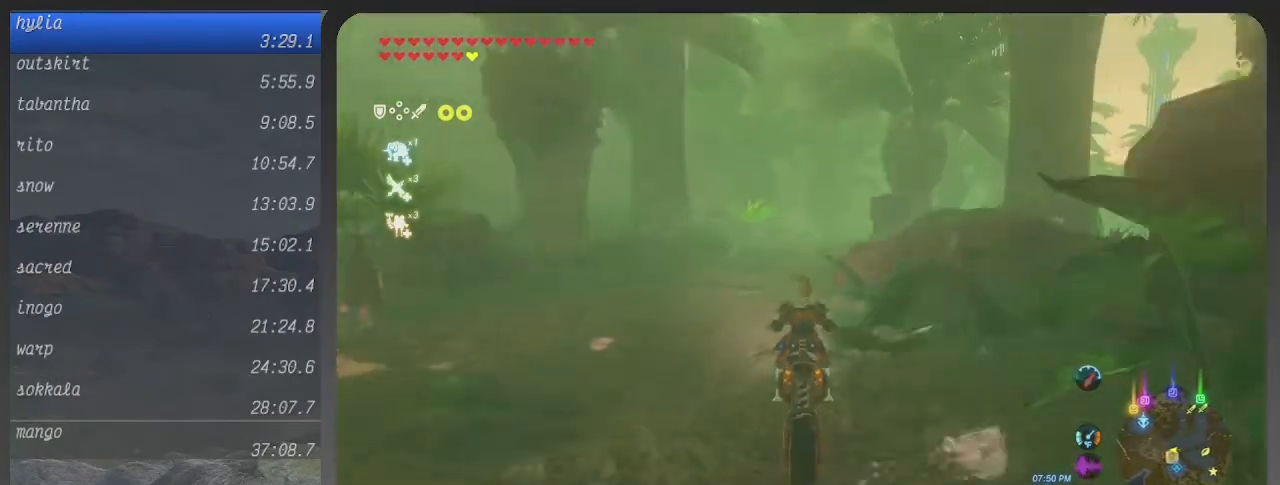
{"buttons": ["B"], "left_stick": "up", "right_stick": "center", "events": []}
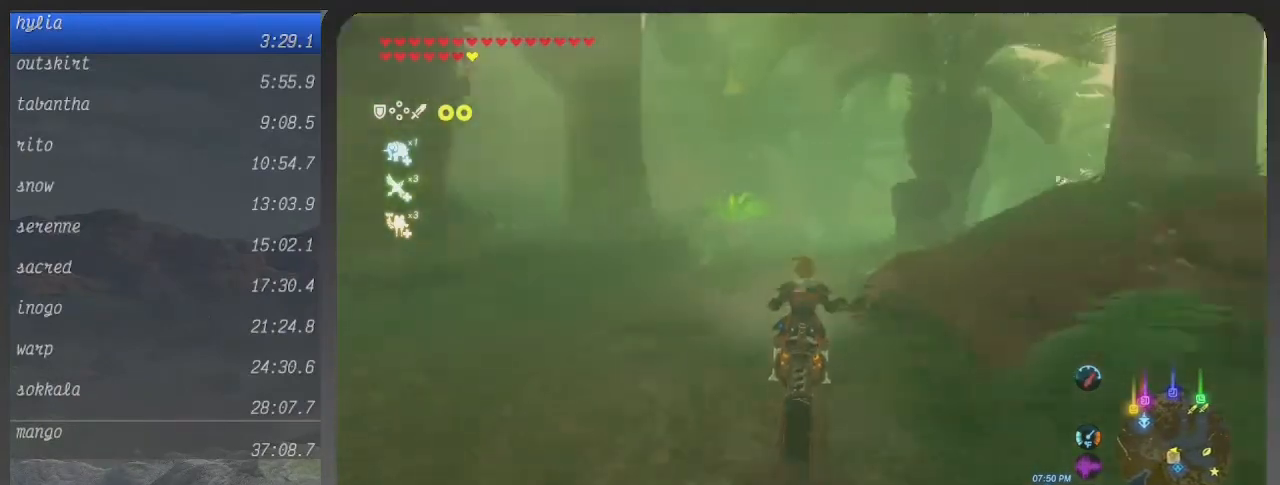
{"buttons": ["B"], "left_stick": "up-right", "right_stick": "center", "events": [[67, "left_stick", "up-right"]]}
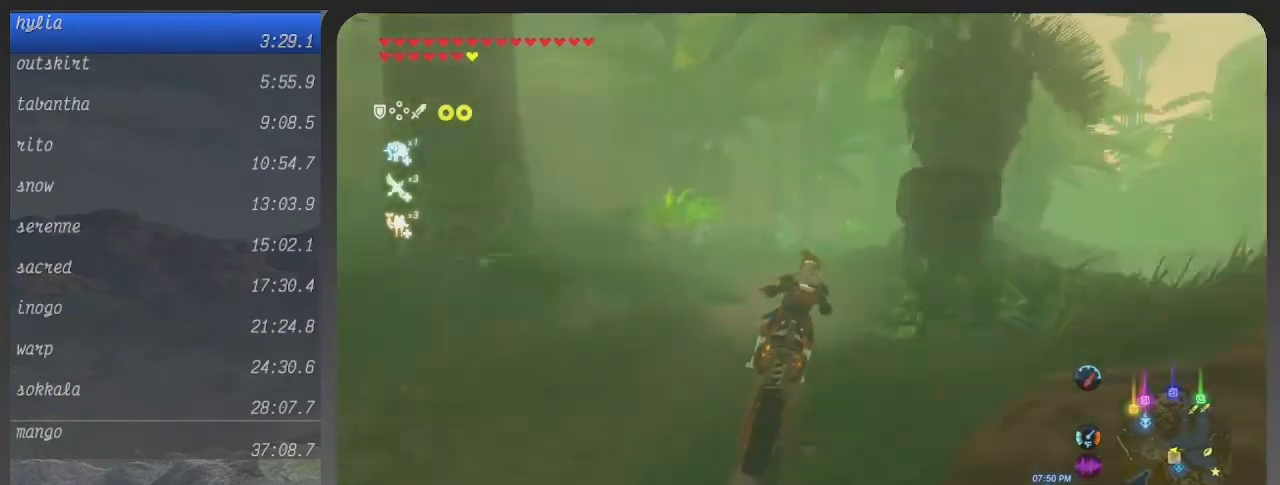
{"buttons": ["B"], "left_stick": "up-right", "right_stick": "center", "events": []}
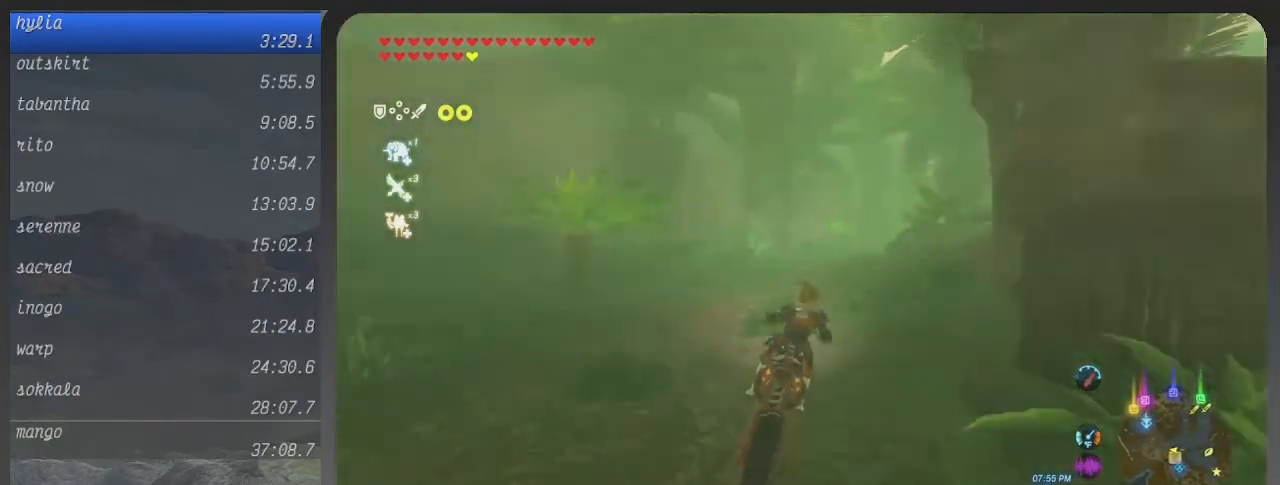
{"buttons": ["B"], "left_stick": "up-right", "right_stick": "center", "events": []}
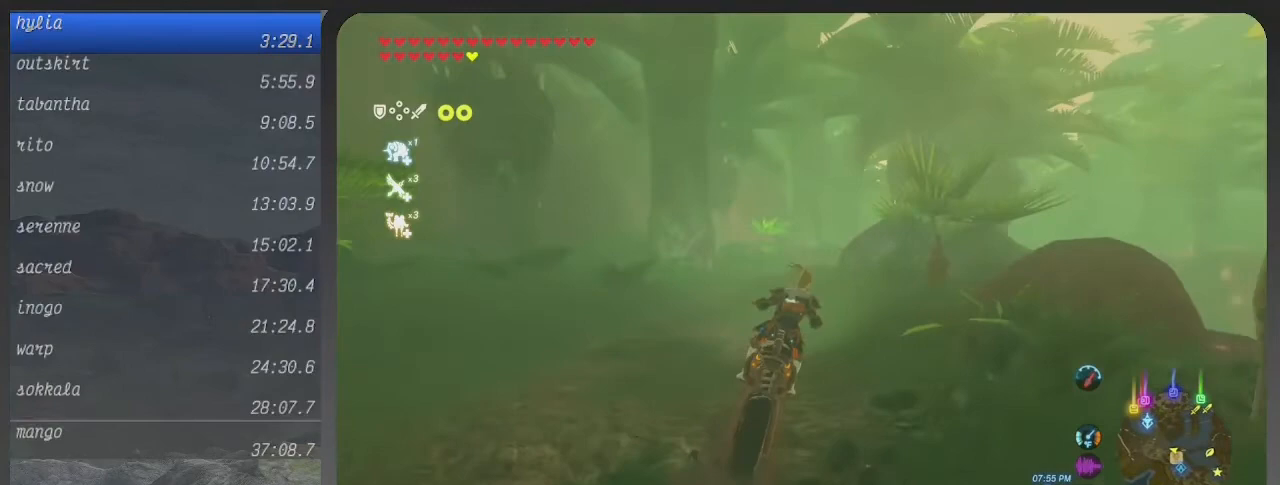
{"buttons": ["B"], "left_stick": "up", "right_stick": "center", "events": [[33, "left_stick", "up"]]}
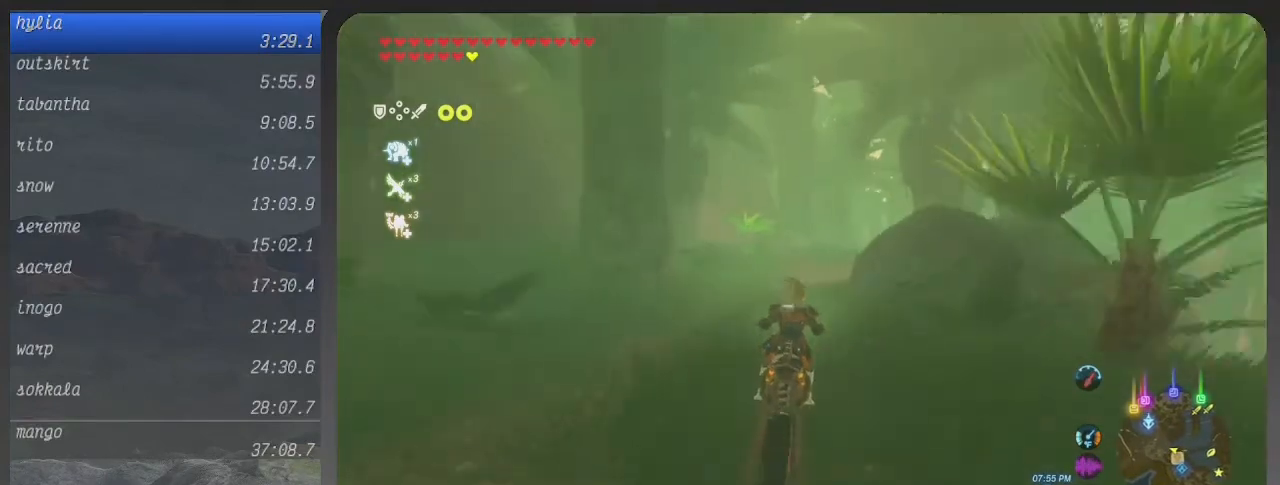
{"buttons": ["B"], "left_stick": "up", "right_stick": "center", "events": []}
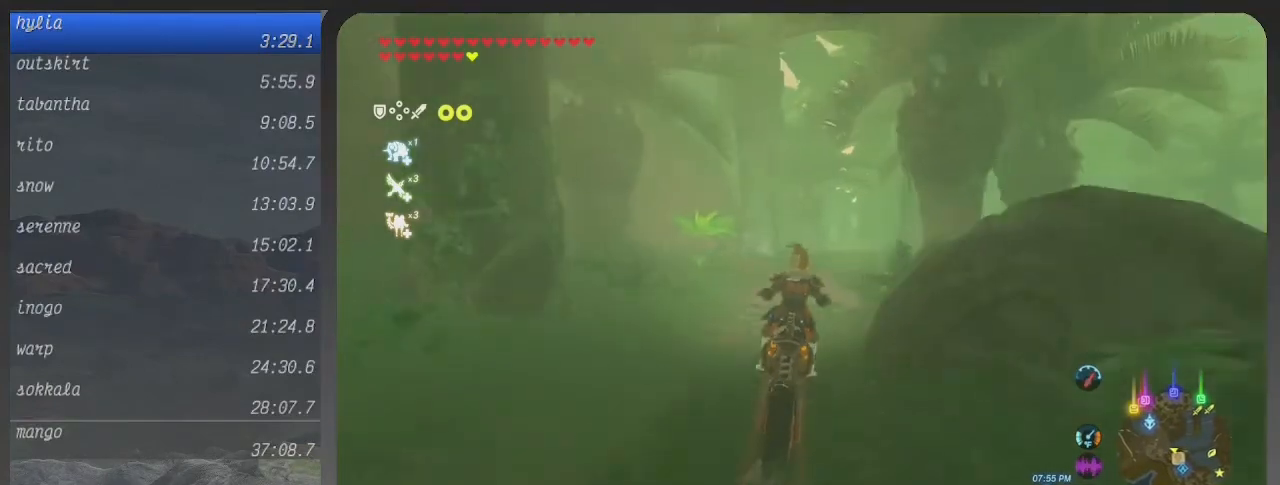
{"buttons": ["B"], "left_stick": "up", "right_stick": "center", "events": []}
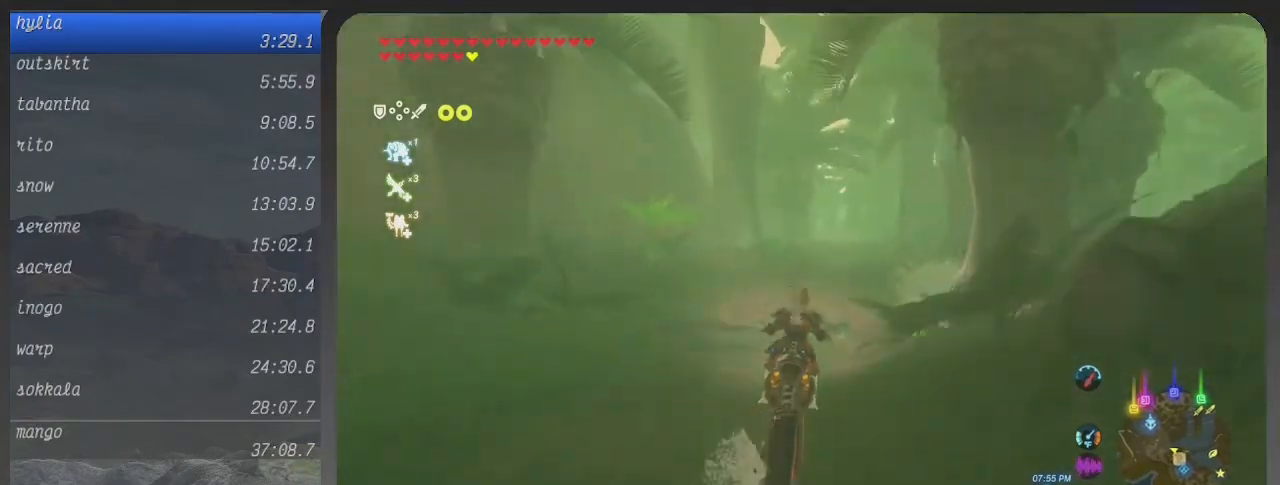
{"buttons": ["B"], "left_stick": "up", "right_stick": "center", "events": []}
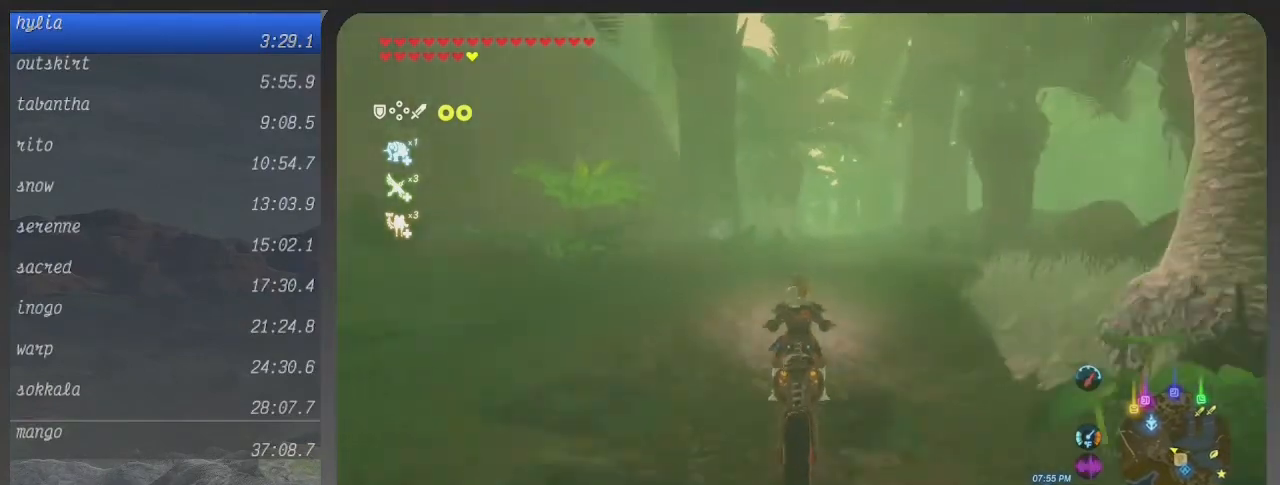
{"buttons": ["B"], "left_stick": "up", "right_stick": "center", "events": []}
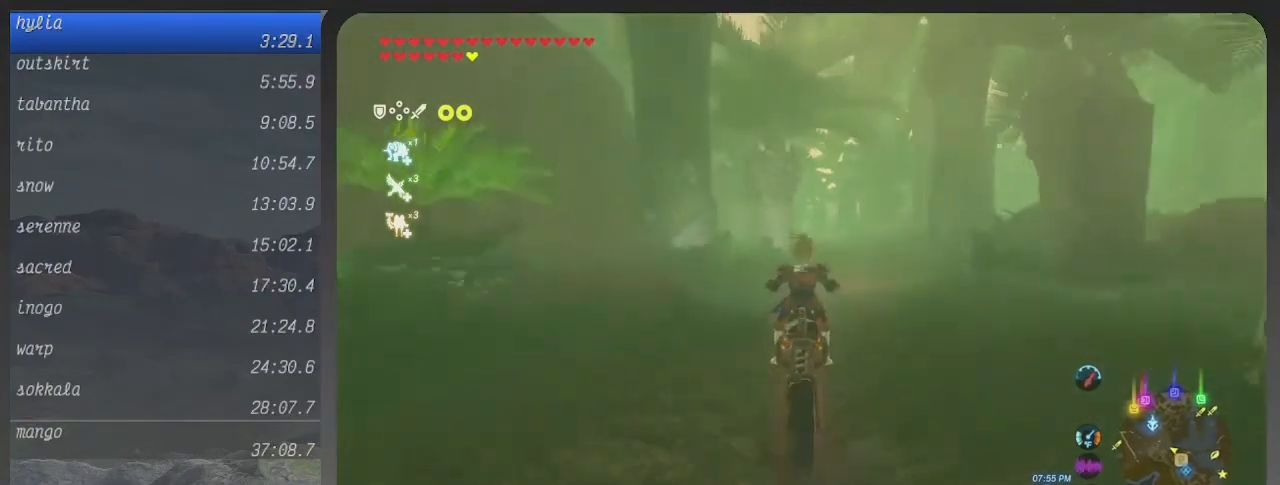
{"buttons": ["B"], "left_stick": "up", "right_stick": "center", "events": []}
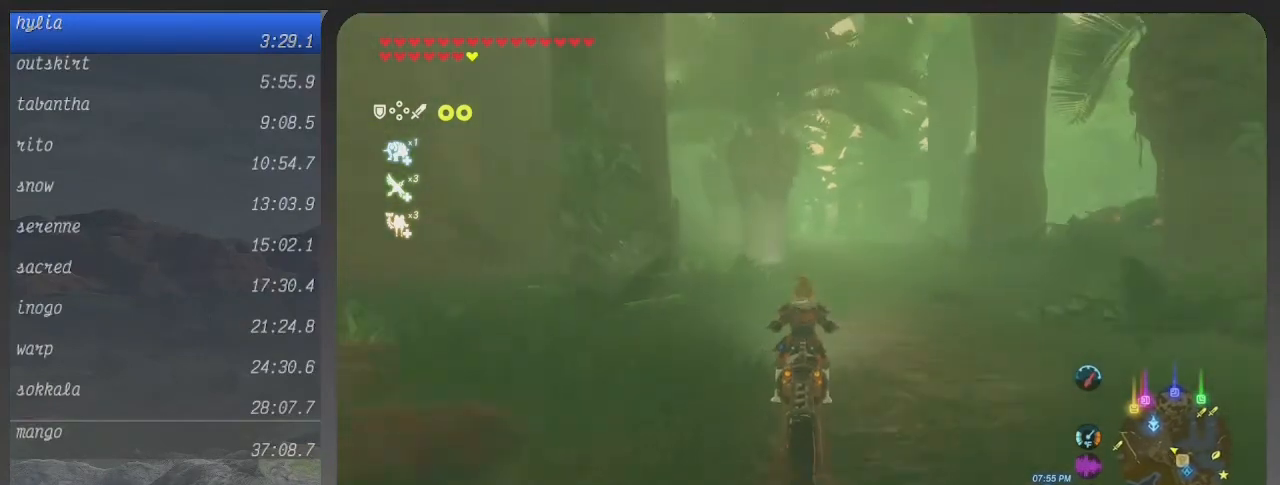
{"buttons": ["B"], "left_stick": "up", "right_stick": "center", "events": []}
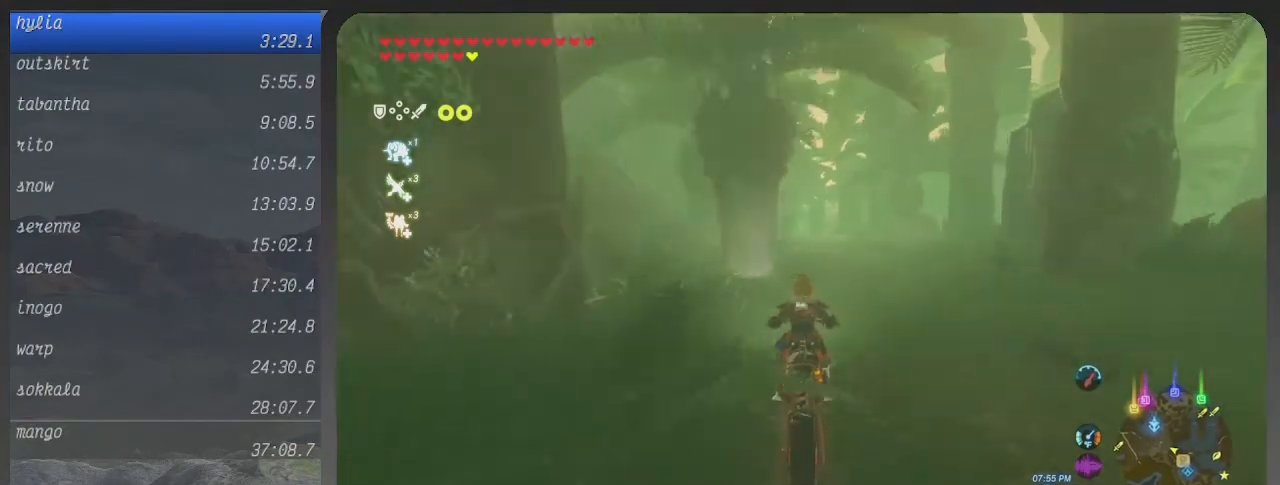
{"buttons": ["B"], "left_stick": "up", "right_stick": "center", "events": []}
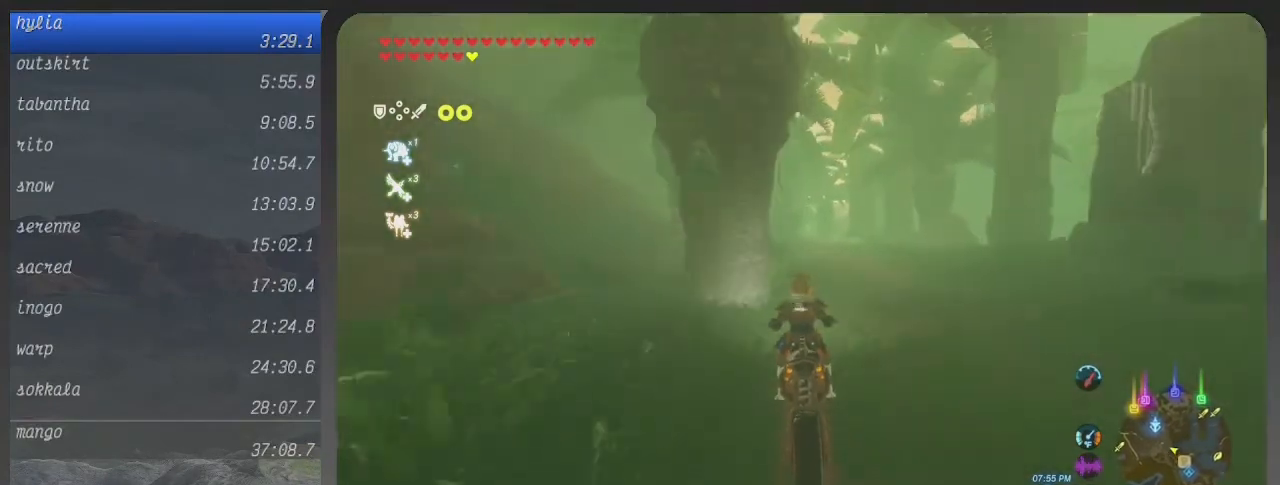
{"buttons": ["B"], "left_stick": "up", "right_stick": "center", "events": []}
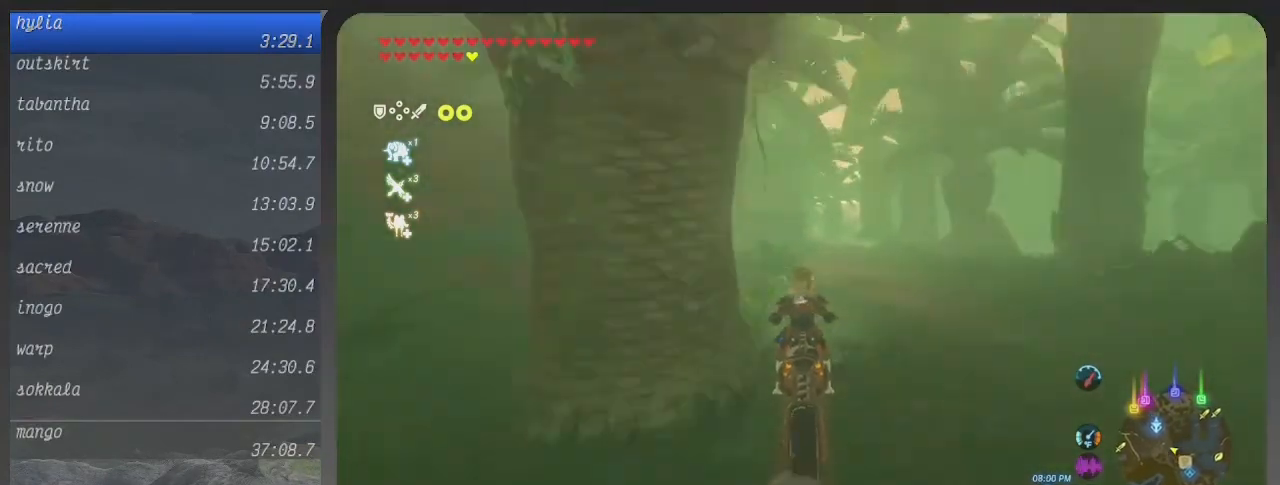
{"buttons": ["B"], "left_stick": "up", "right_stick": "center", "events": []}
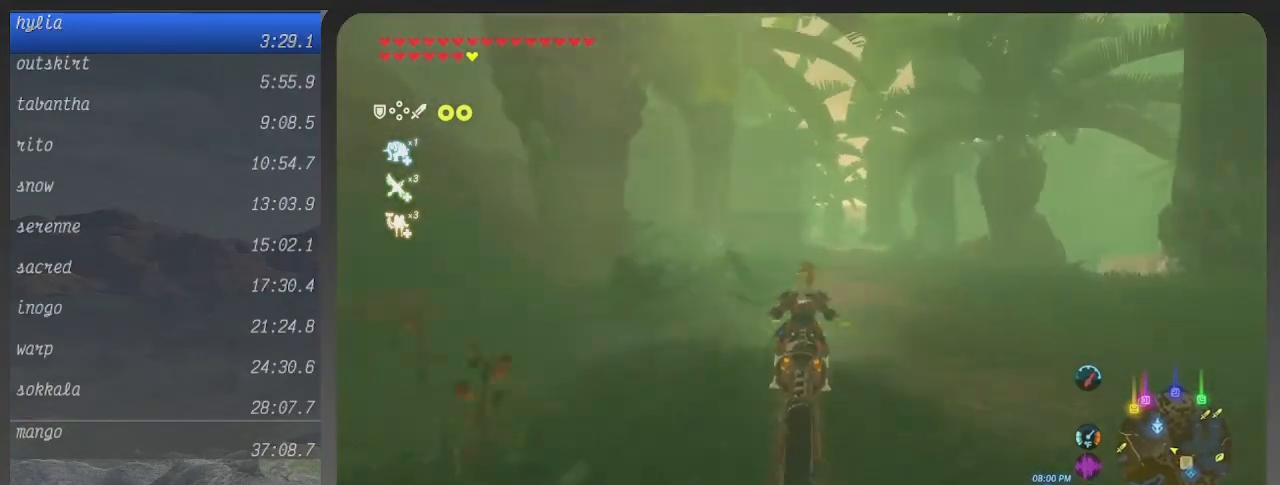
{"buttons": ["B"], "left_stick": "up", "right_stick": "center", "events": []}
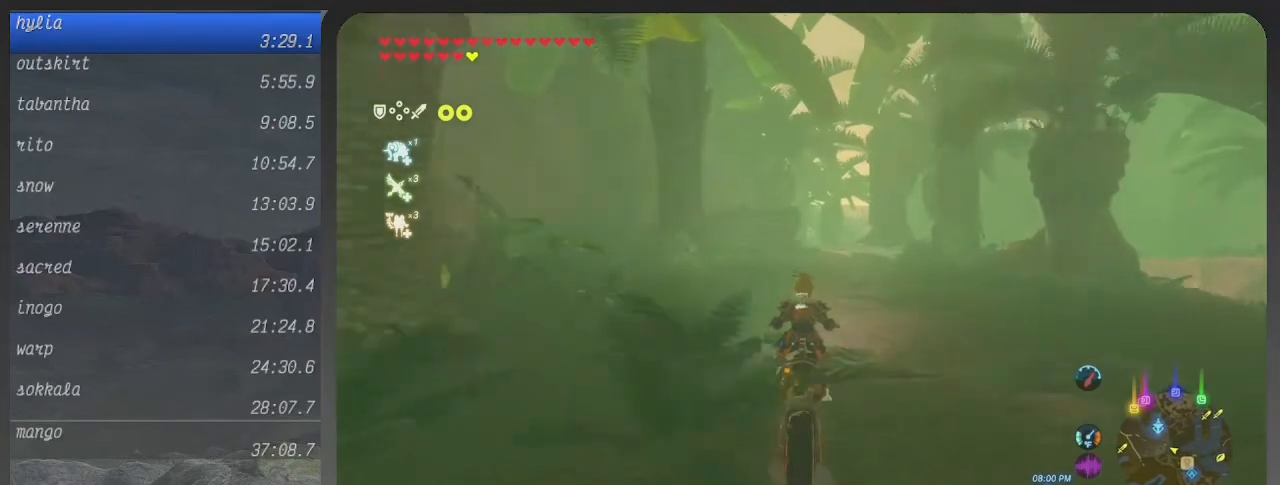
{"buttons": ["B"], "left_stick": "up", "right_stick": "center", "events": []}
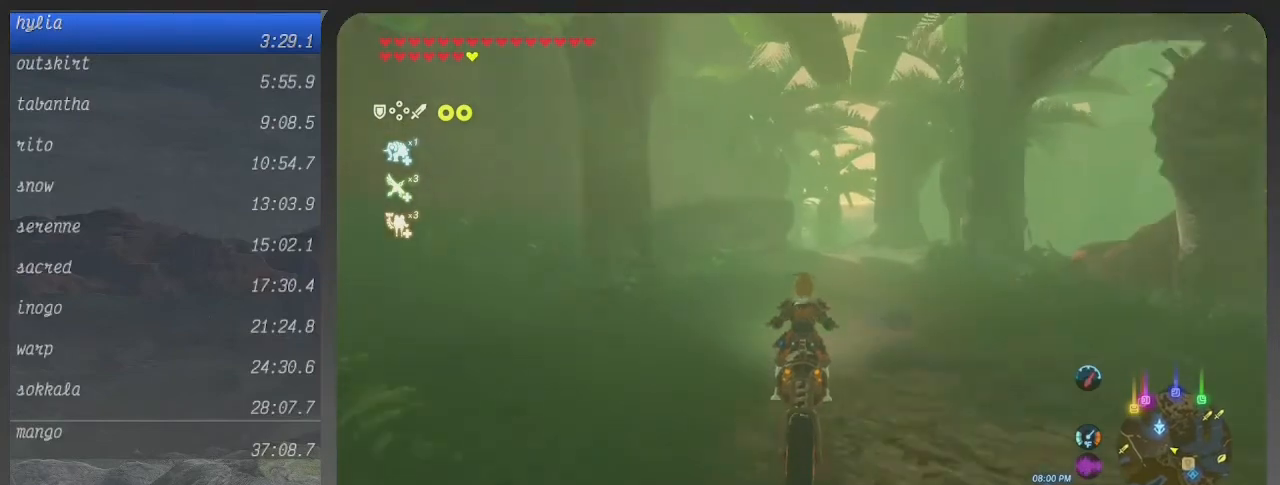
{"buttons": ["B"], "left_stick": "up", "right_stick": "center", "events": []}
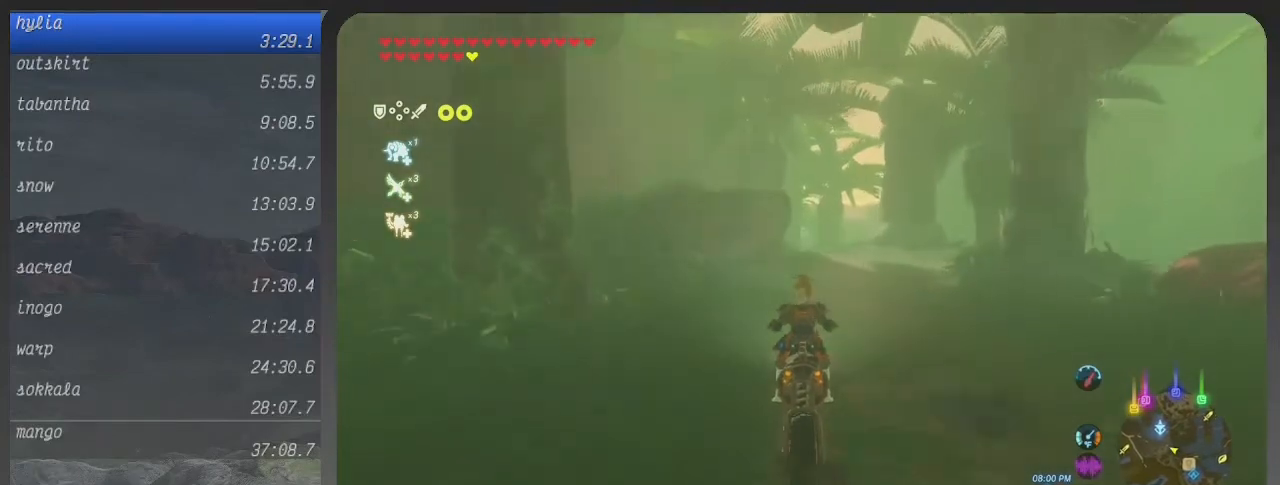
{"buttons": ["B"], "left_stick": "up", "right_stick": "center", "events": []}
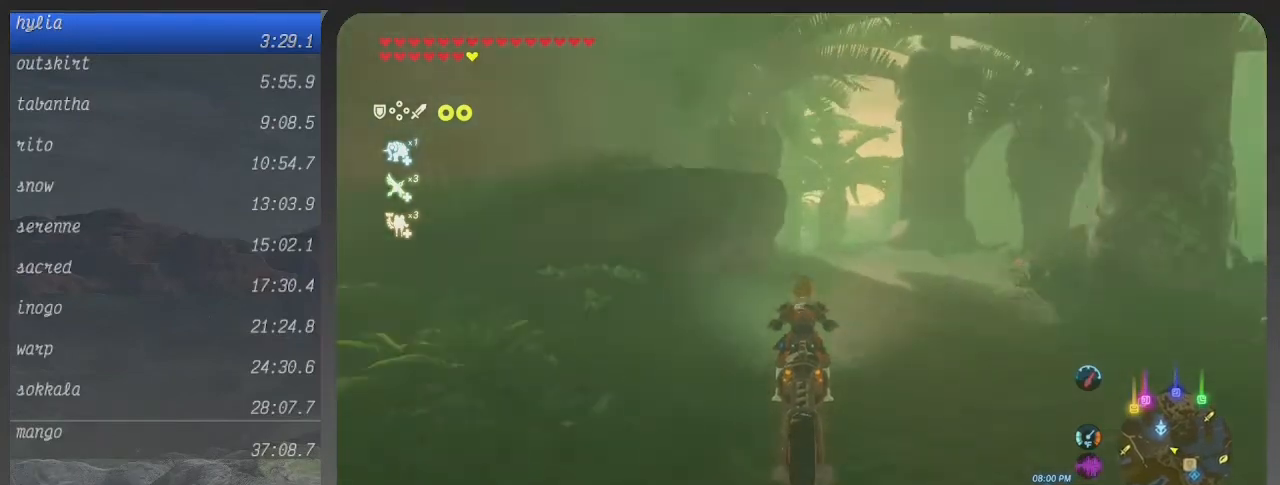
{"buttons": ["B"], "left_stick": "up", "right_stick": "center", "events": []}
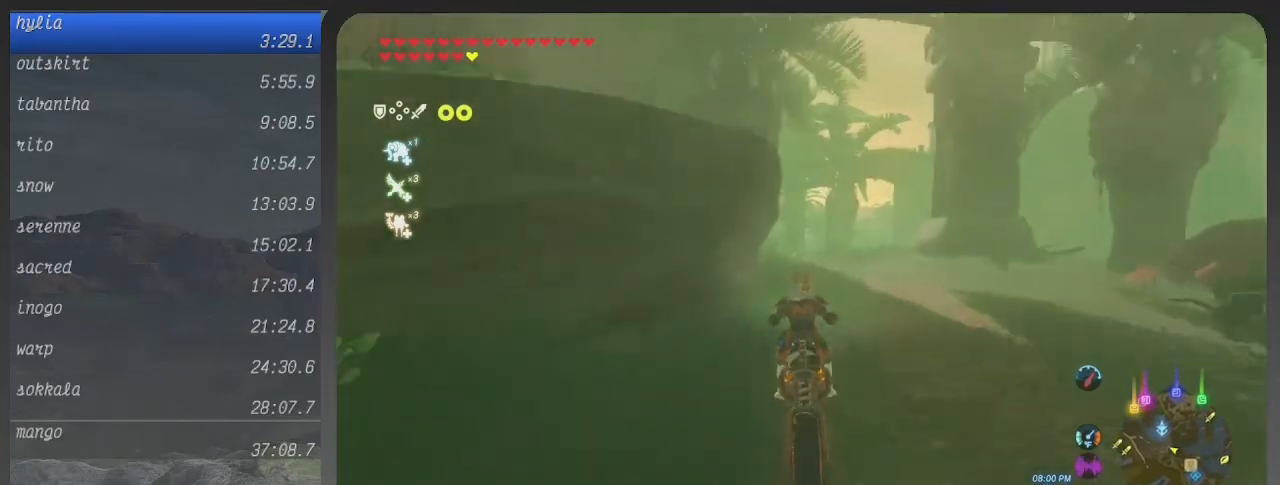
{"buttons": ["B"], "left_stick": "up", "right_stick": "center", "events": []}